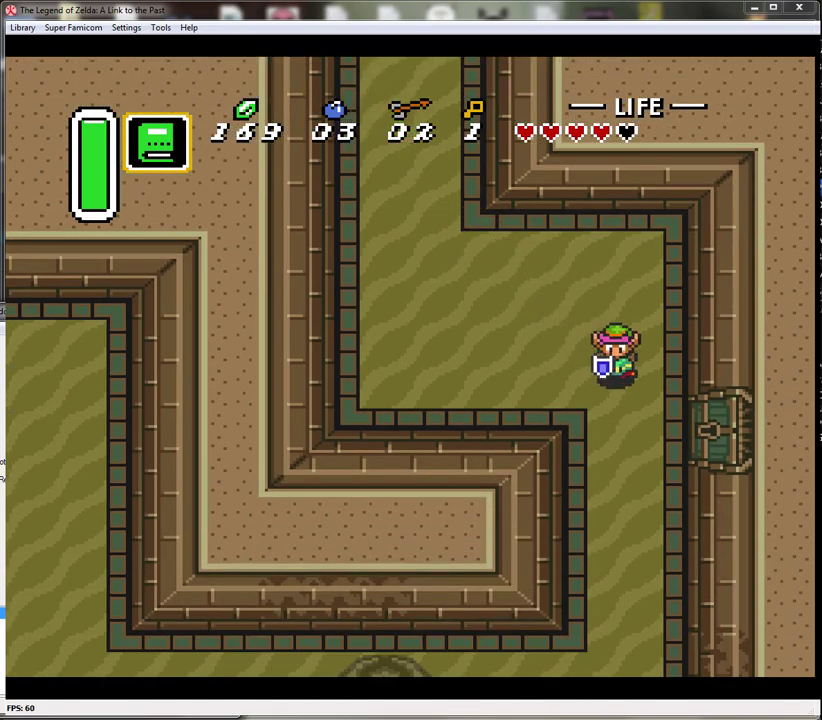
Gameplay with a controller (Nintendo layout); each line is a JSON object with the inputs held at the frame after it. "events" lists button and stick changes between this image and that frame as [ms after this image, input, new state], when the widget could be followed in between. Not read: L3 R3.
{"buttons": ["DPAD_RIGHT"], "events": [[417, "DPAD_DOWN", "up"]]}
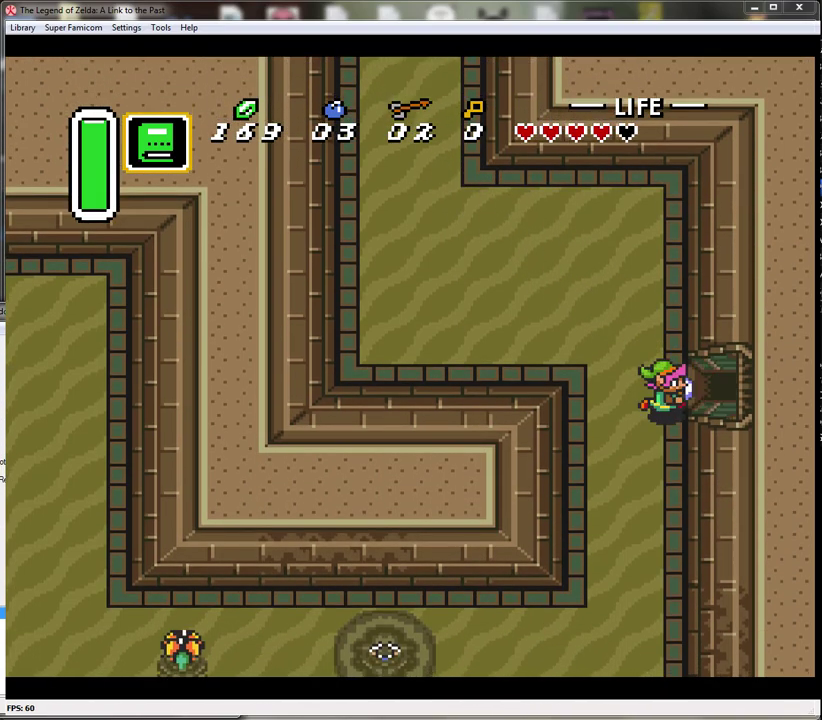
{"buttons": ["DPAD_RIGHT"], "events": []}
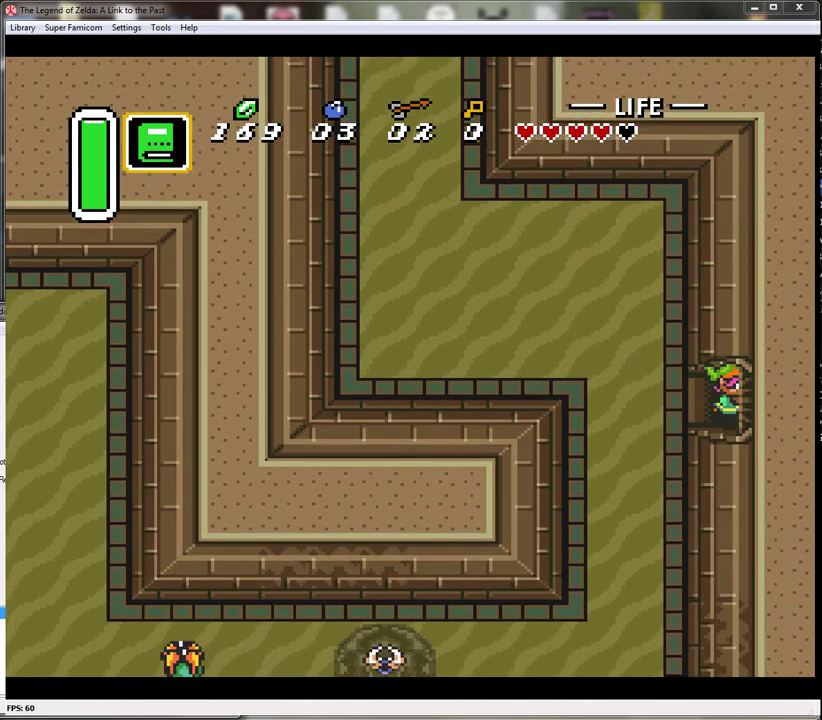
{"buttons": ["DPAD_RIGHT"], "events": []}
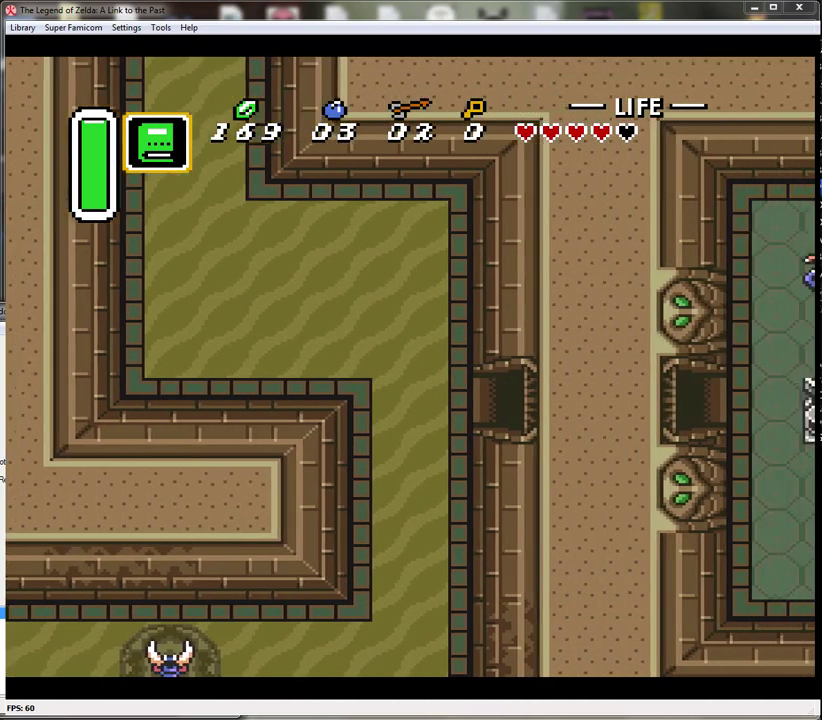
{"buttons": ["DPAD_RIGHT"], "events": [[217, "DPAD_RIGHT", "up"], [500, "DPAD_RIGHT", "down"]]}
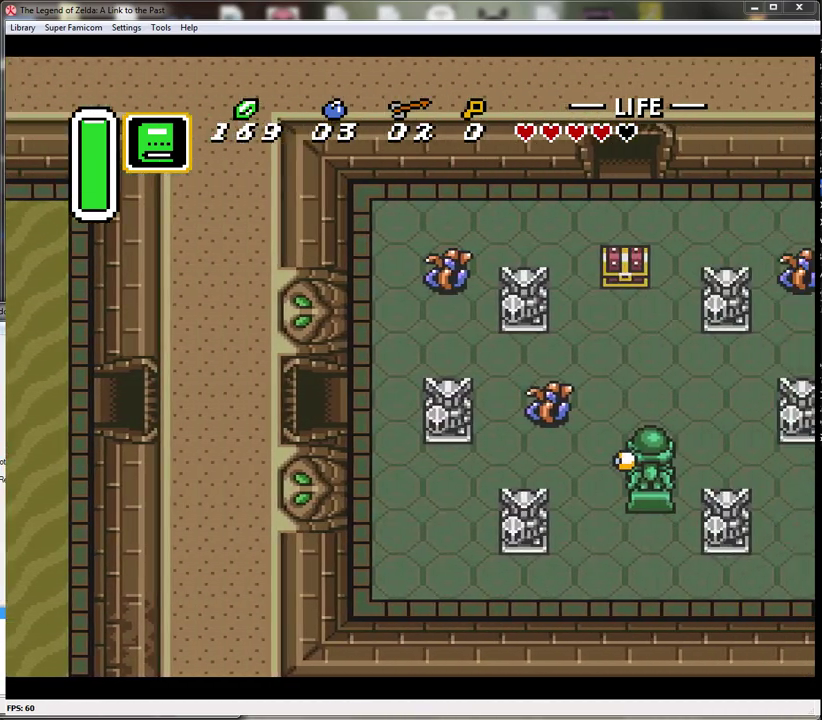
{"buttons": ["DPAD_RIGHT"], "events": []}
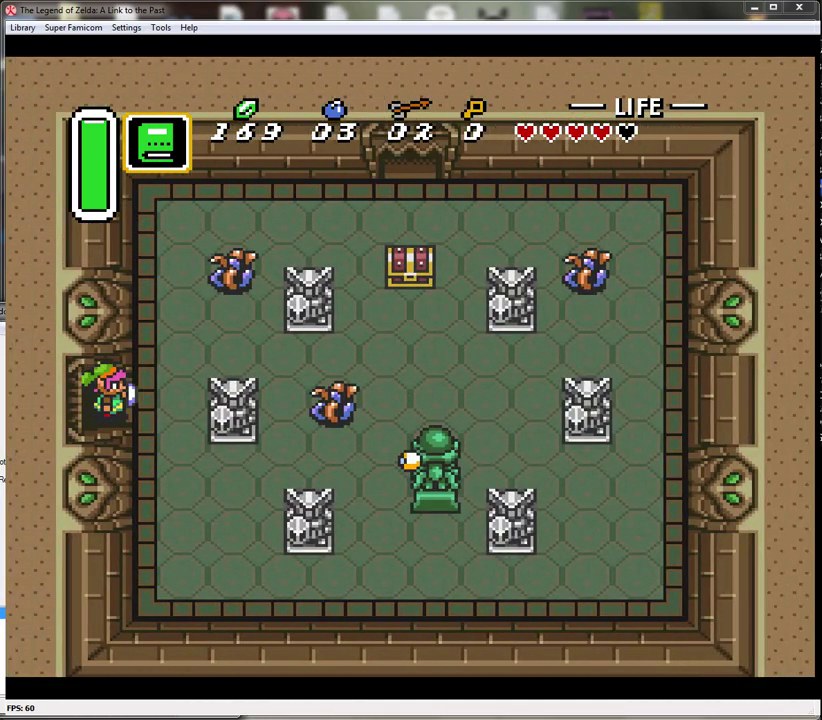
{"buttons": ["DPAD_UP"], "events": [[333, "DPAD_UP", "down"], [400, "DPAD_RIGHT", "up"]]}
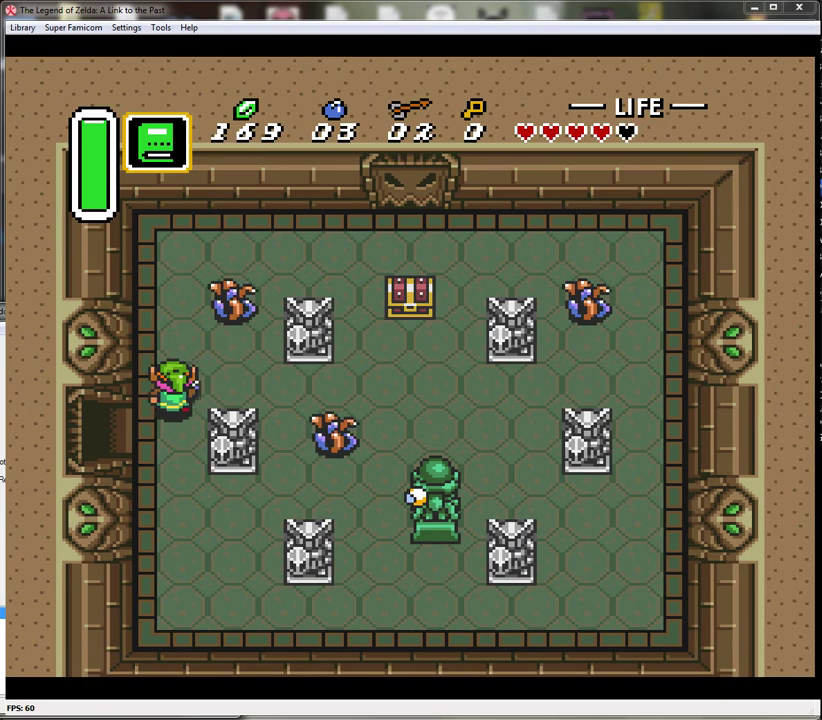
{"buttons": ["B"], "events": [[33, "DPAD_RIGHT", "down"], [83, "DPAD_UP", "up"], [250, "DPAD_UP", "down"], [283, "DPAD_RIGHT", "up"], [317, "B", "down"], [350, "DPAD_UP", "up"]]}
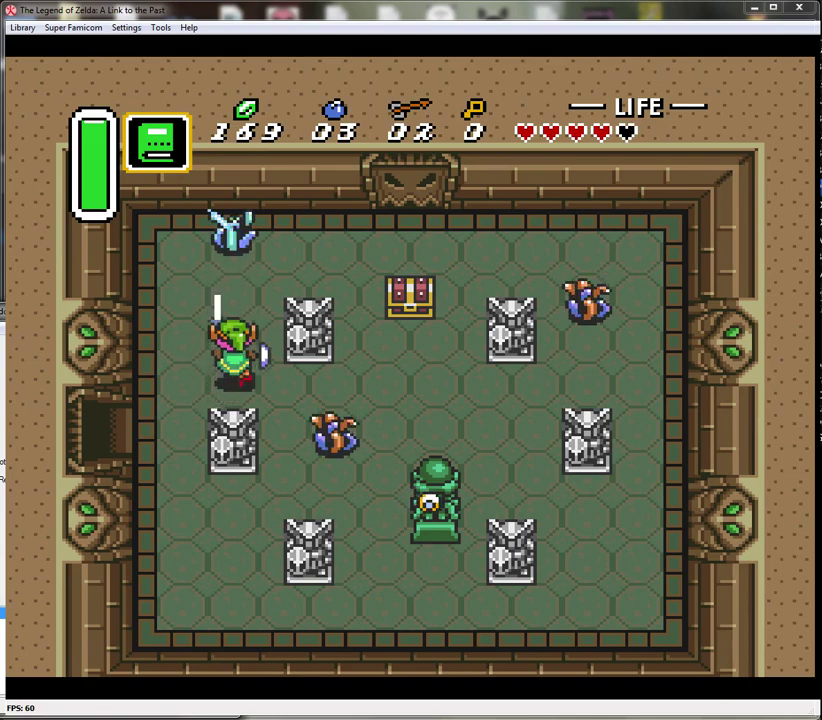
{"buttons": ["B"], "events": [[50, "B", "up"], [117, "DPAD_DOWN", "down"], [117, "DPAD_RIGHT", "down"], [333, "DPAD_DOWN", "up"], [367, "B", "down"], [400, "DPAD_RIGHT", "up"]]}
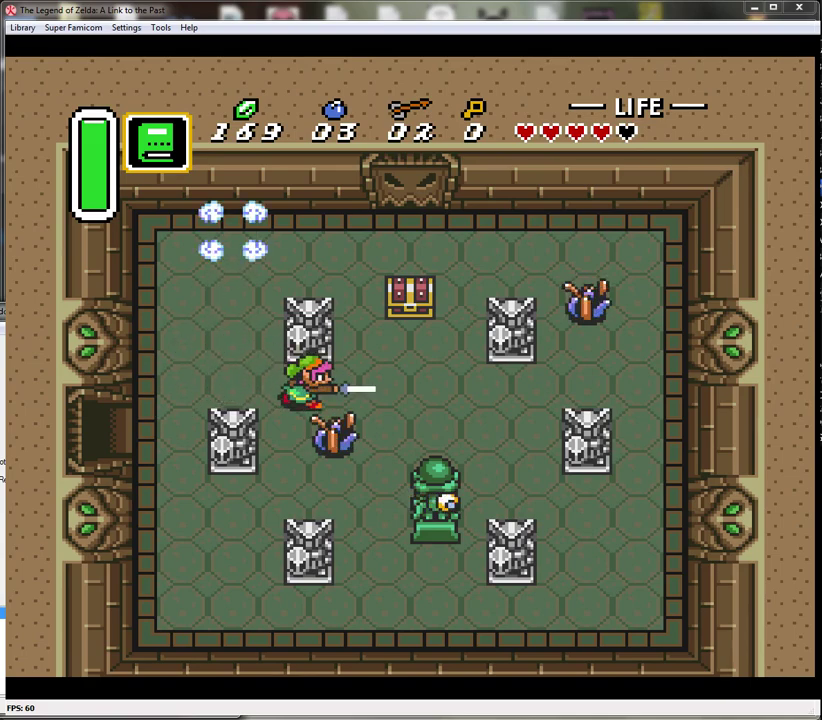
{"buttons": ["DPAD_DOWN", "DPAD_RIGHT"], "events": [[217, "B", "up"], [367, "DPAD_RIGHT", "down"], [500, "DPAD_DOWN", "down"]]}
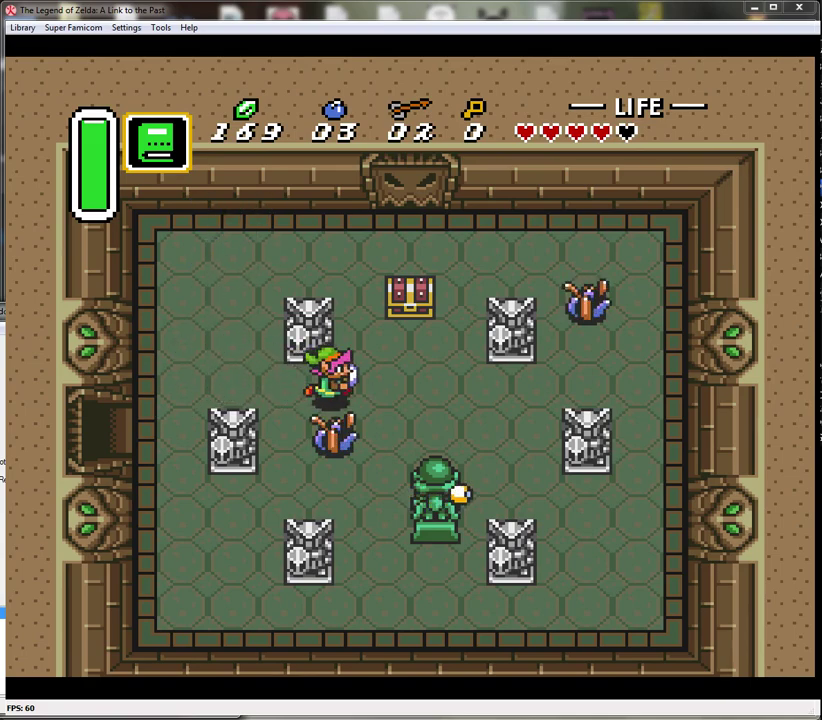
{"buttons": ["DPAD_RIGHT"], "events": [[17, "DPAD_RIGHT", "up"], [83, "B", "down"], [83, "DPAD_DOWN", "up"], [333, "B", "up"], [433, "DPAD_RIGHT", "down"]]}
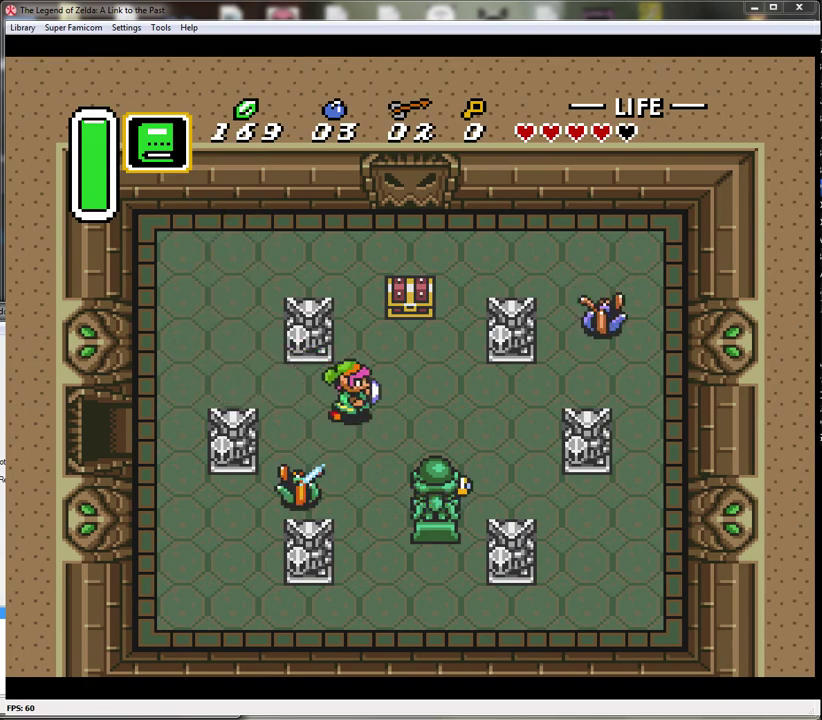
{"buttons": ["DPAD_RIGHT"], "events": []}
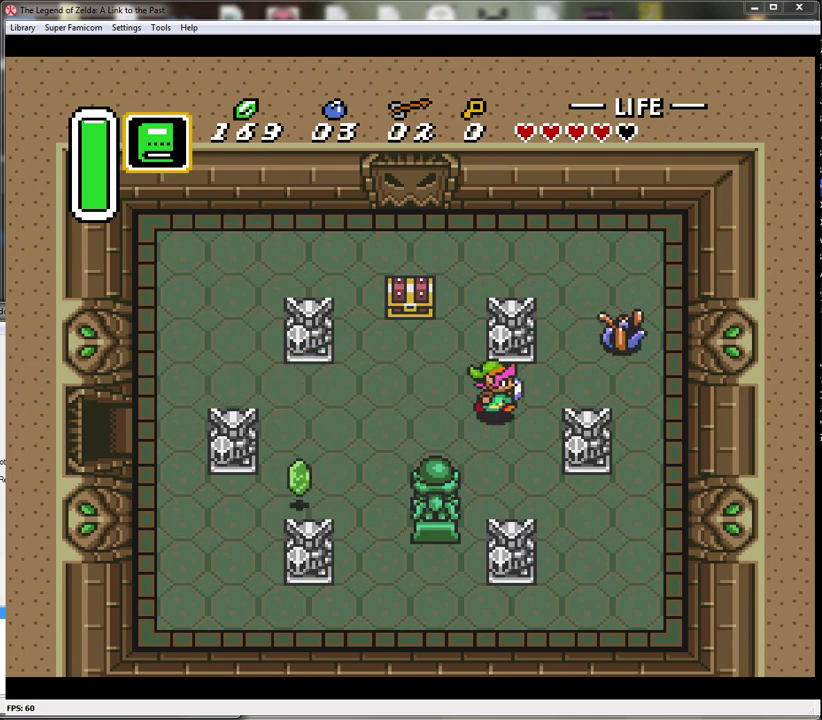
{"buttons": ["B"], "events": [[150, "DPAD_UP", "down"], [333, "DPAD_UP", "up"], [367, "B", "down"], [450, "DPAD_RIGHT", "up"]]}
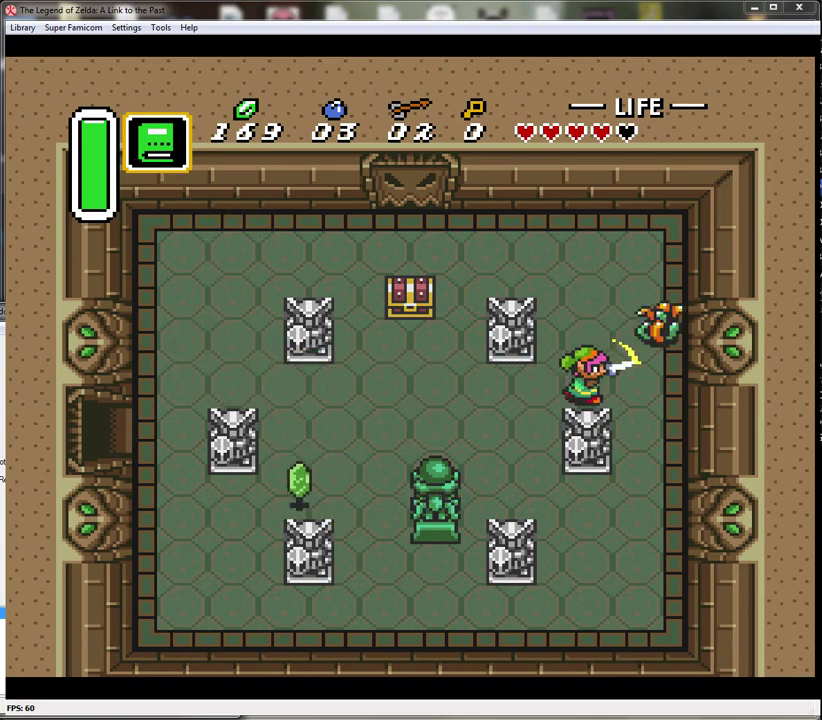
{"buttons": ["DPAD_UP"], "events": [[150, "B", "up"], [183, "DPAD_RIGHT", "down"], [500, "DPAD_RIGHT", "up"], [500, "DPAD_UP", "down"]]}
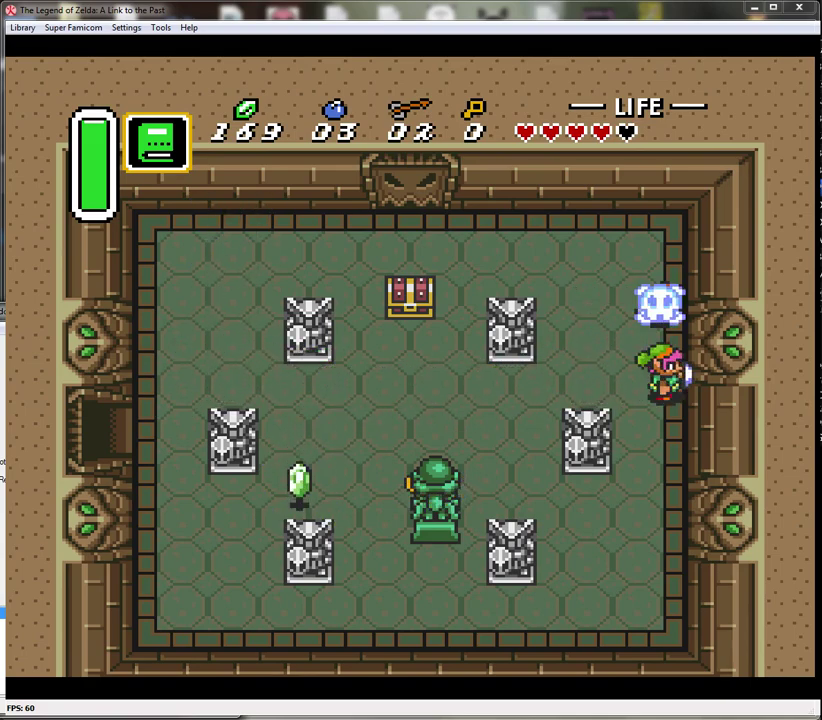
{"buttons": ["DPAD_UP", "DPAD_LEFT"], "events": [[467, "DPAD_LEFT", "down"]]}
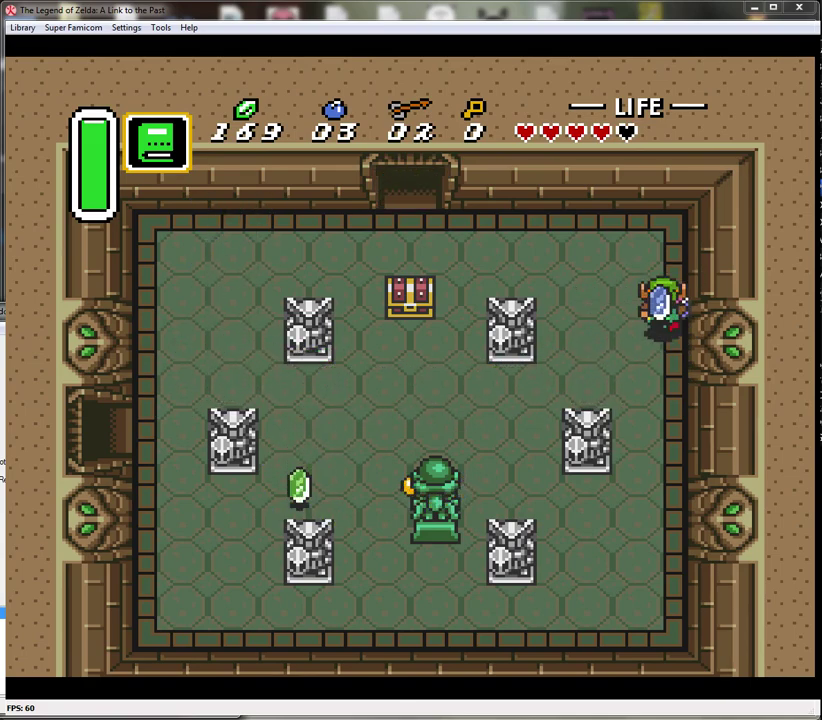
{"buttons": ["DPAD_DOWN", "DPAD_RIGHT"], "events": [[250, "DPAD_LEFT", "up"], [250, "DPAD_UP", "up"], [333, "DPAD_RIGHT", "down"], [450, "DPAD_DOWN", "down"]]}
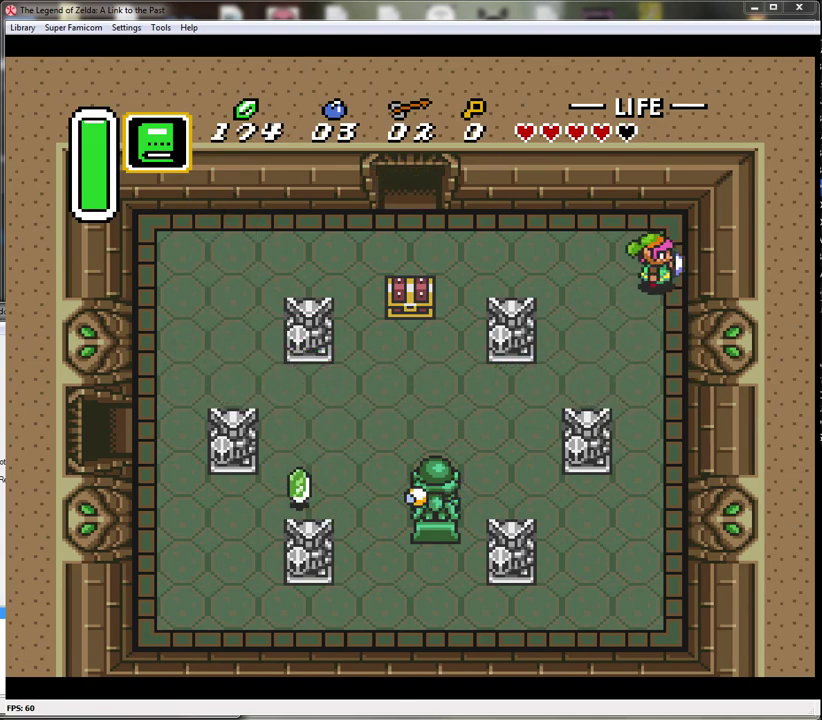
{"buttons": ["DPAD_LEFT"], "events": [[17, "DPAD_RIGHT", "up"], [50, "DPAD_DOWN", "up"], [50, "DPAD_LEFT", "down"], [117, "DPAD_UP", "down"], [400, "DPAD_UP", "up"]]}
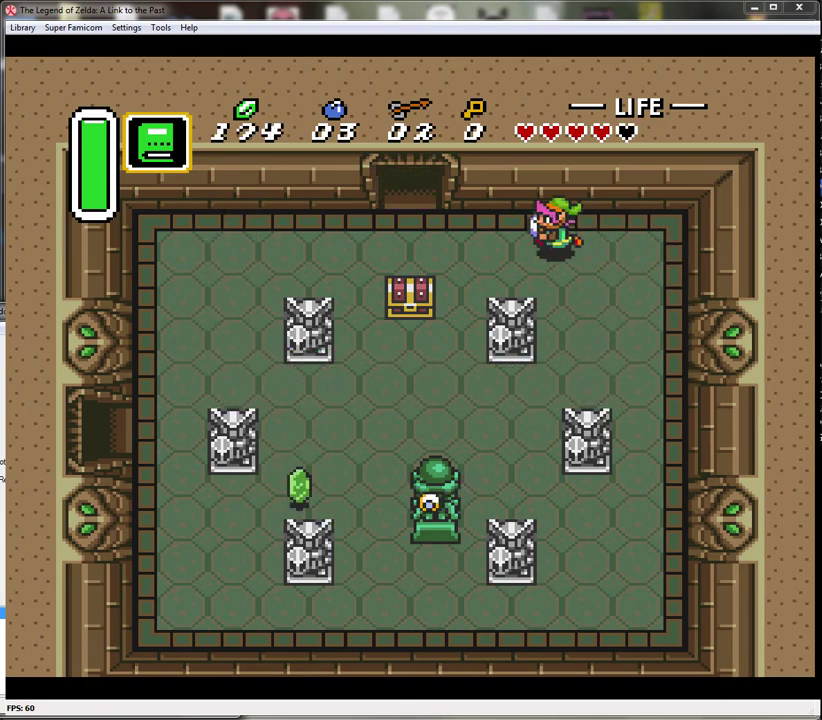
{"buttons": ["DPAD_UP"], "events": [[400, "DPAD_UP", "down"], [483, "DPAD_LEFT", "up"]]}
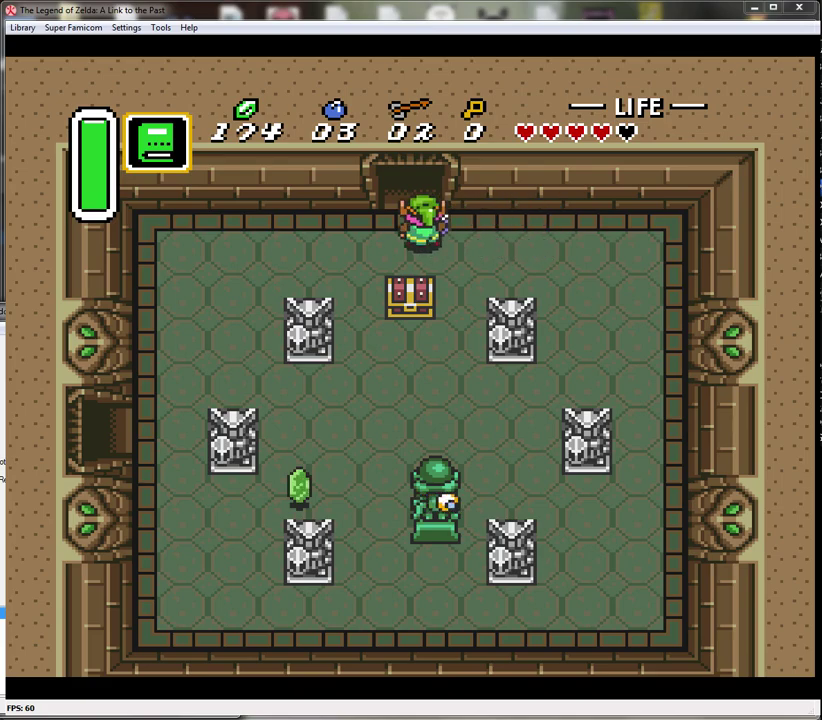
{"buttons": ["DPAD_UP"], "events": []}
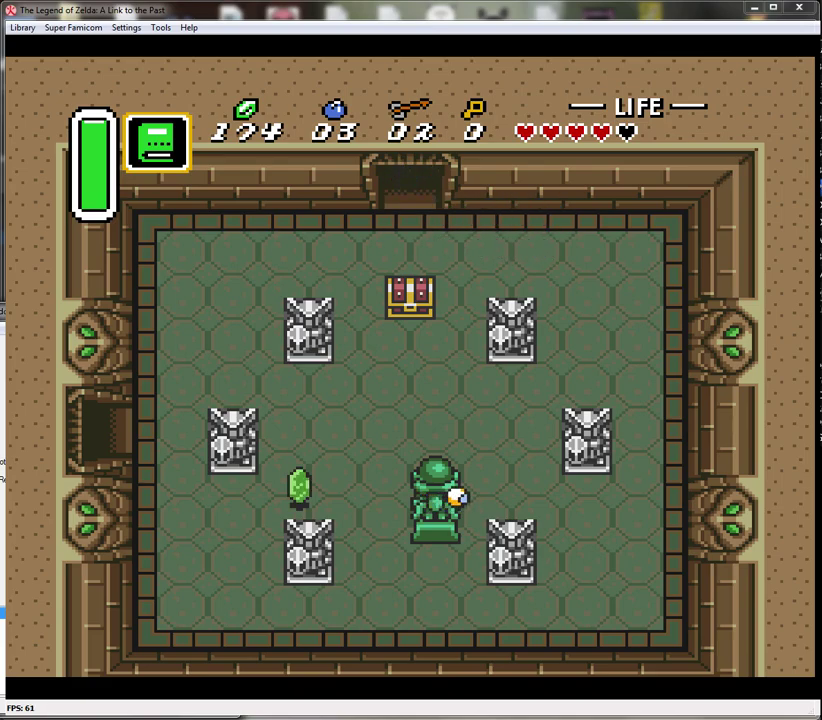
{"buttons": ["DPAD_UP"], "events": []}
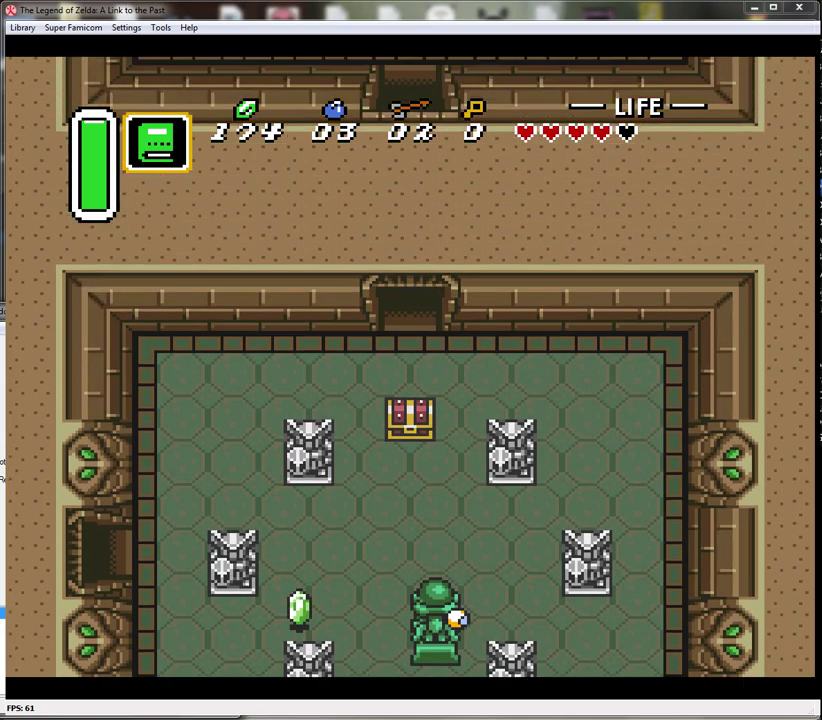
{"buttons": [], "events": [[333, "DPAD_UP", "up"]]}
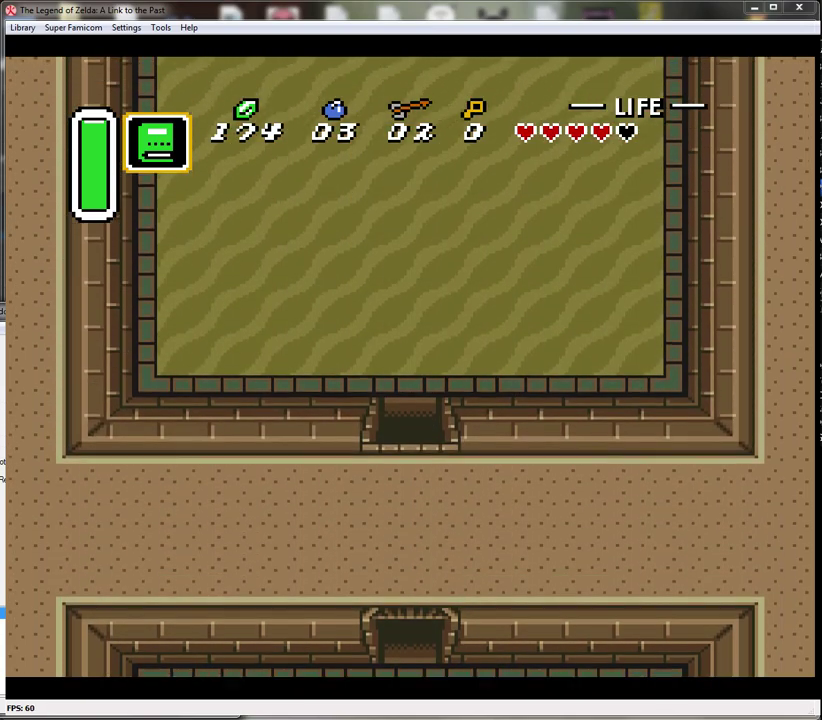
{"buttons": ["DPAD_UP"], "events": [[267, "DPAD_UP", "down"]]}
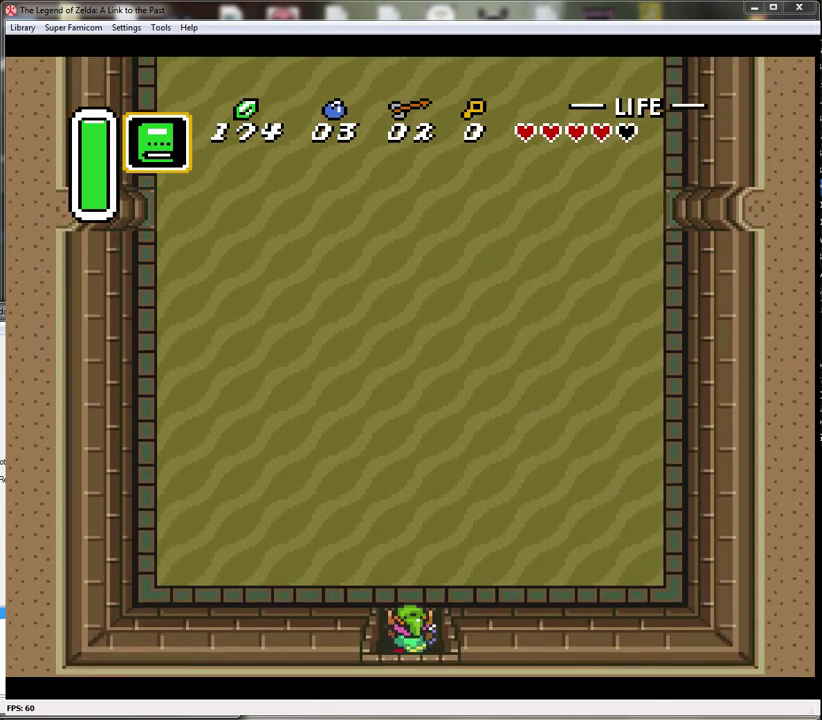
{"buttons": ["A"], "events": [[300, "A", "down"], [300, "DPAD_UP", "up"]]}
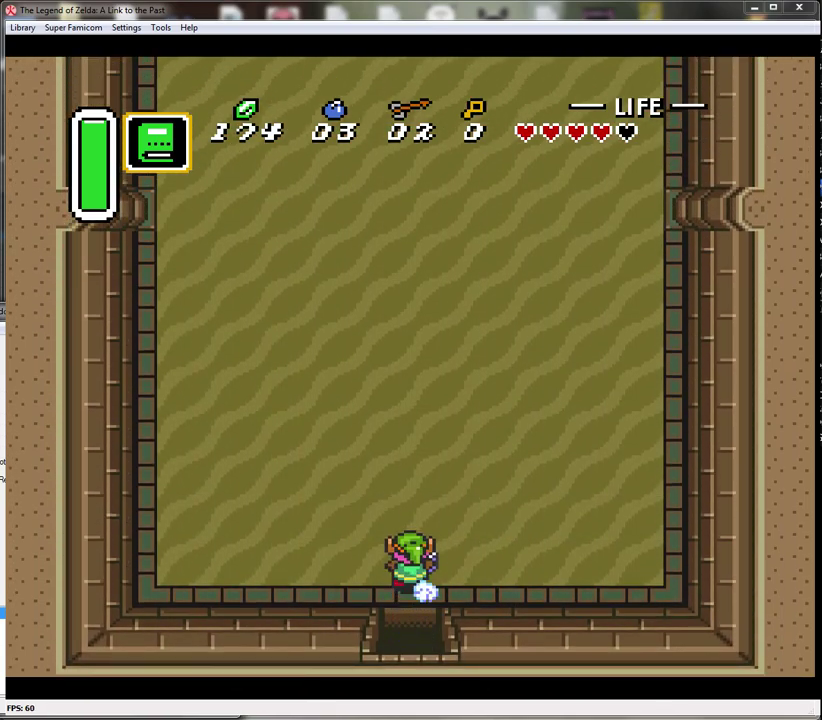
{"buttons": ["A"], "events": []}
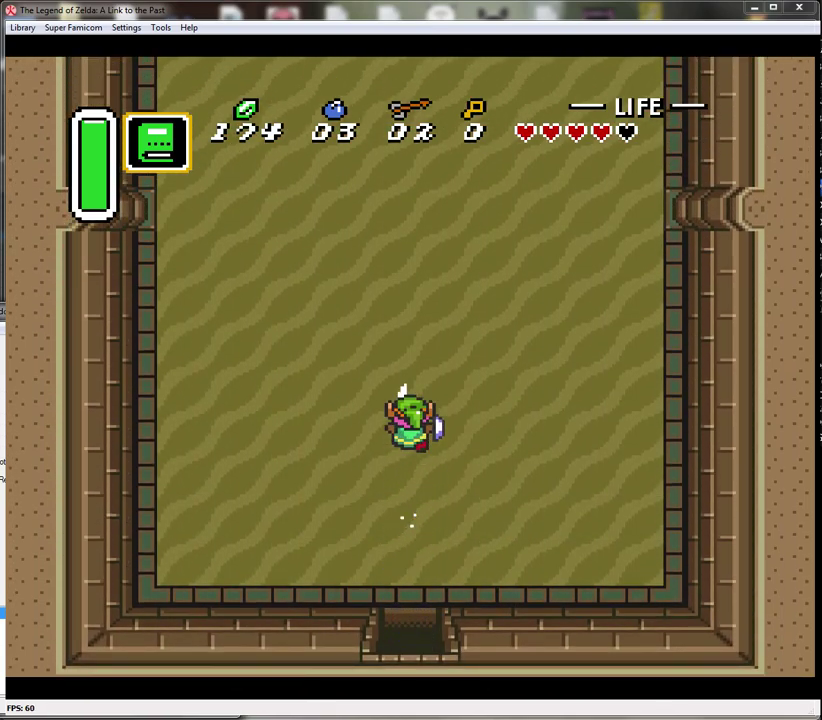
{"buttons": ["A"], "events": []}
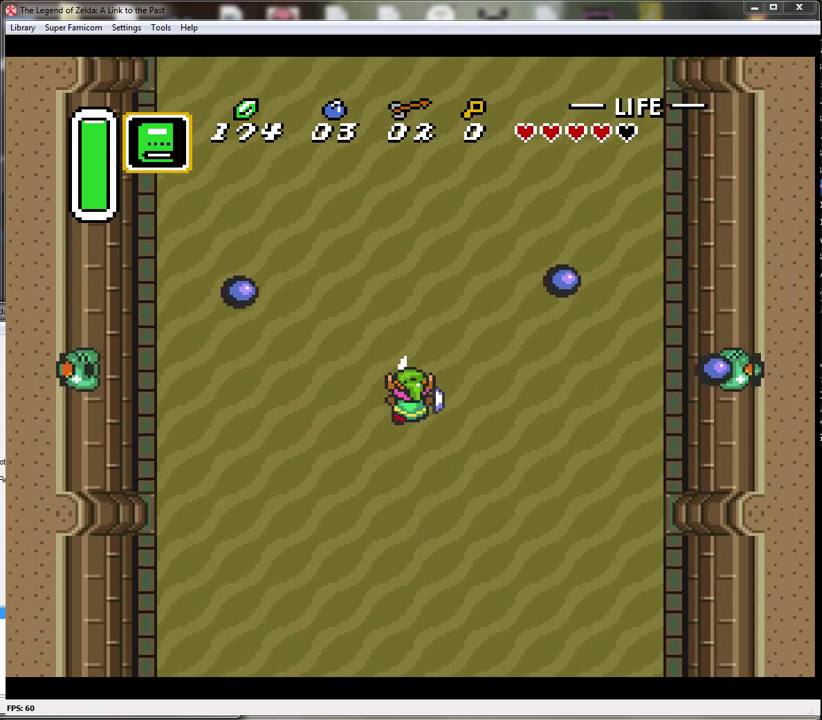
{"buttons": ["A"], "events": []}
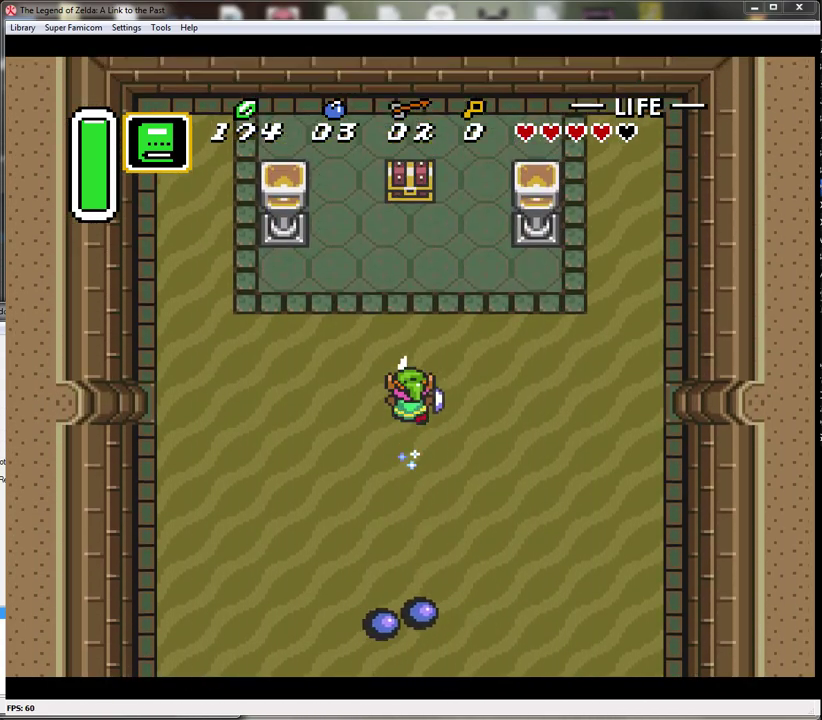
{"buttons": ["DPAD_UP", "DPAD_LEFT"], "events": [[17, "A", "up"], [17, "DPAD_UP", "down"], [233, "DPAD_RIGHT", "down"], [300, "DPAD_UP", "up"], [450, "DPAD_UP", "down"], [483, "DPAD_LEFT", "down"], [483, "DPAD_RIGHT", "up"]]}
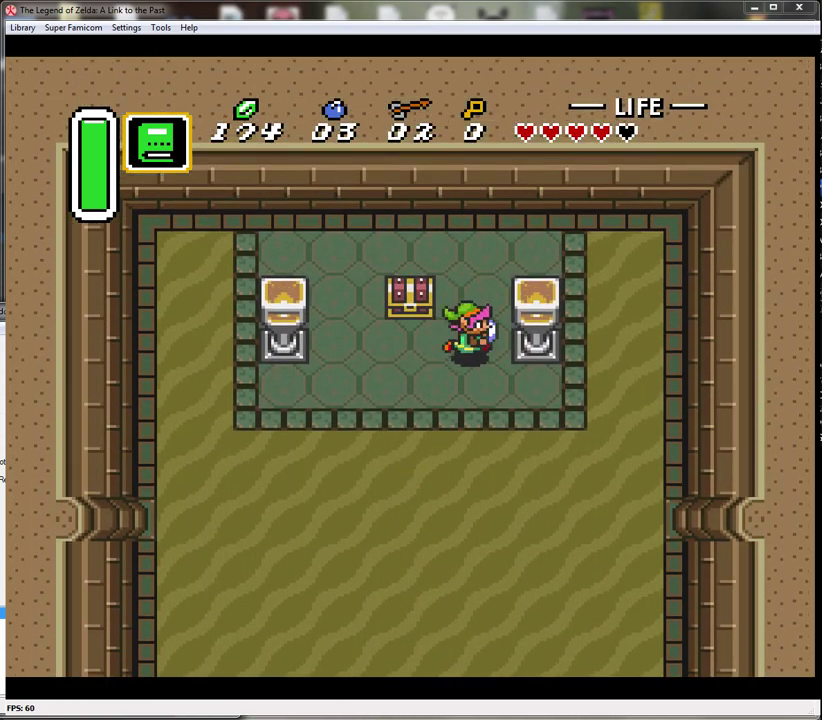
{"buttons": ["DPAD_LEFT"], "events": [[167, "DPAD_UP", "up"], [283, "DPAD_LEFT", "up"], [333, "DPAD_DOWN", "down"], [417, "DPAD_LEFT", "down"], [483, "DPAD_DOWN", "up"]]}
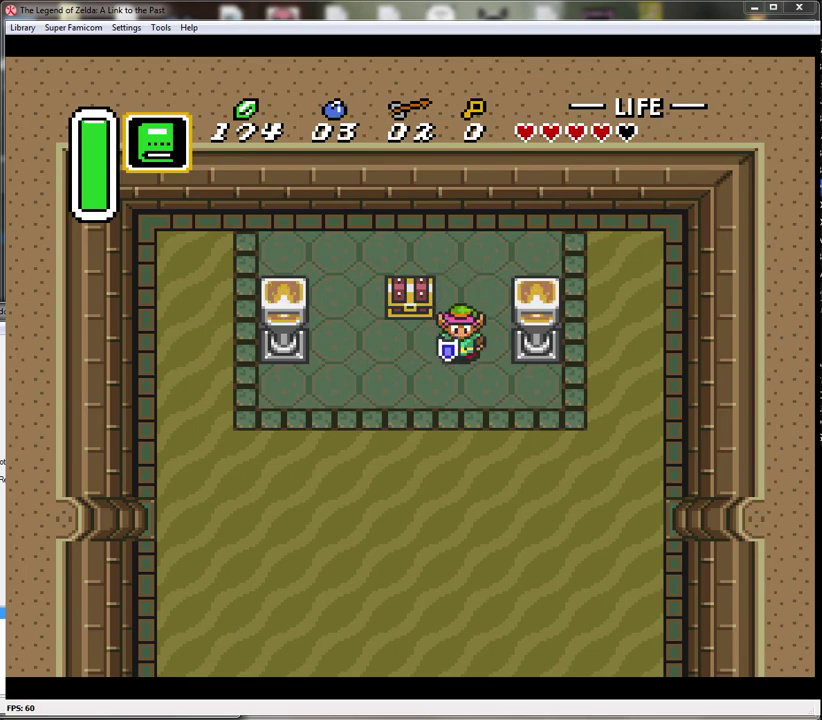
{"buttons": [], "events": [[100, "DPAD_UP", "down"], [167, "DPAD_LEFT", "up"], [233, "A", "down"], [350, "DPAD_UP", "up"], [500, "A", "up"]]}
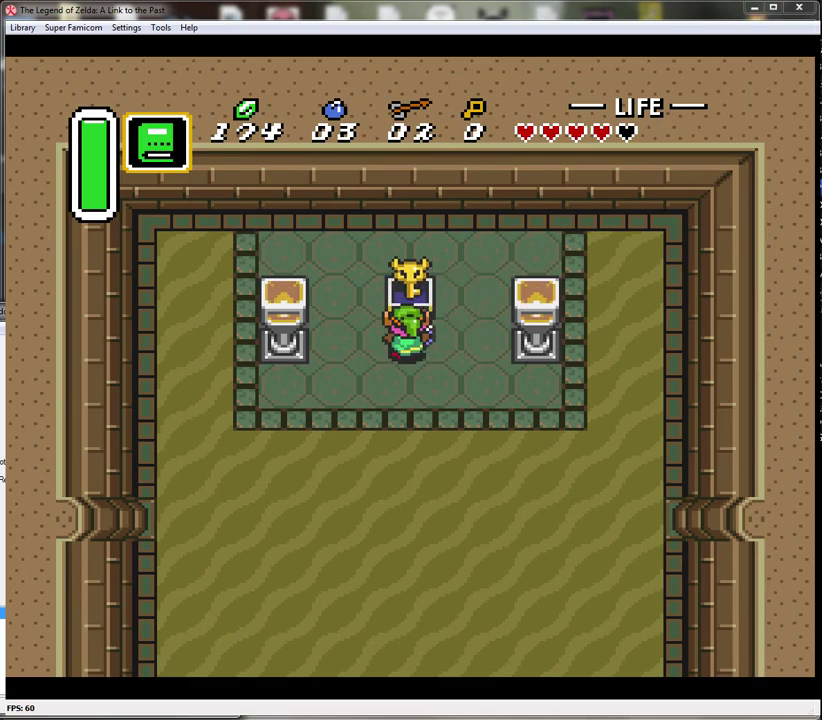
{"buttons": ["A"], "events": [[267, "A", "down"], [350, "A", "up"], [450, "A", "down"]]}
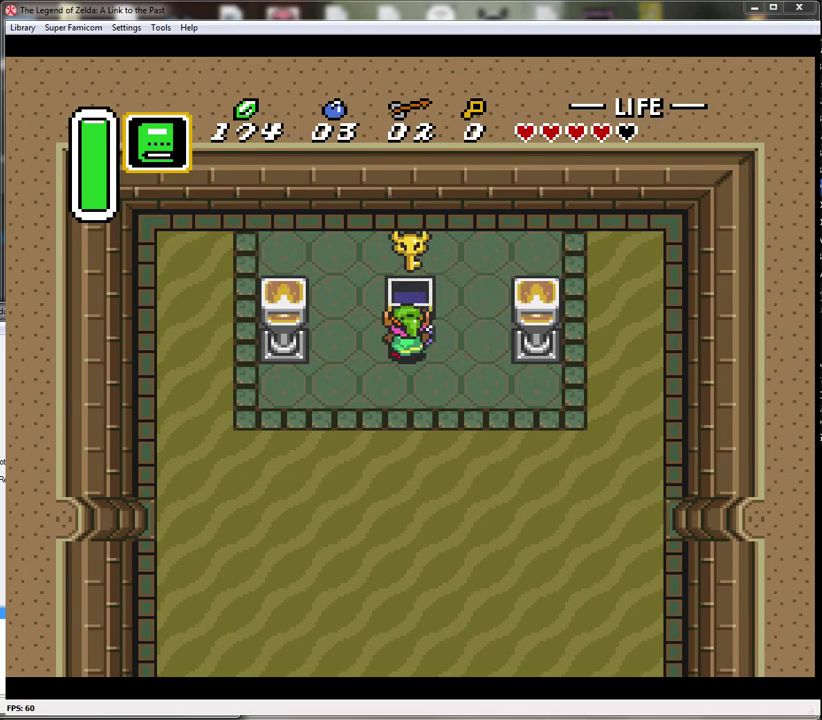
{"buttons": ["A"], "events": [[33, "A", "up"], [133, "A", "down"], [233, "A", "up"], [283, "A", "down"], [383, "A", "up"], [450, "A", "down"]]}
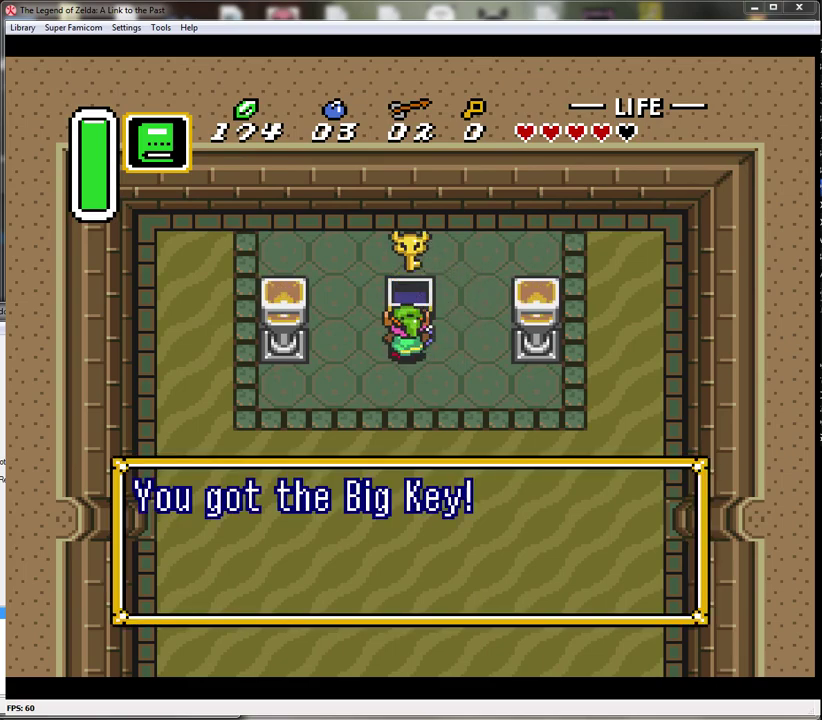
{"buttons": ["A"], "events": [[67, "A", "up"], [133, "A", "down"], [233, "A", "up"], [317, "A", "down"], [417, "A", "up"], [483, "A", "down"]]}